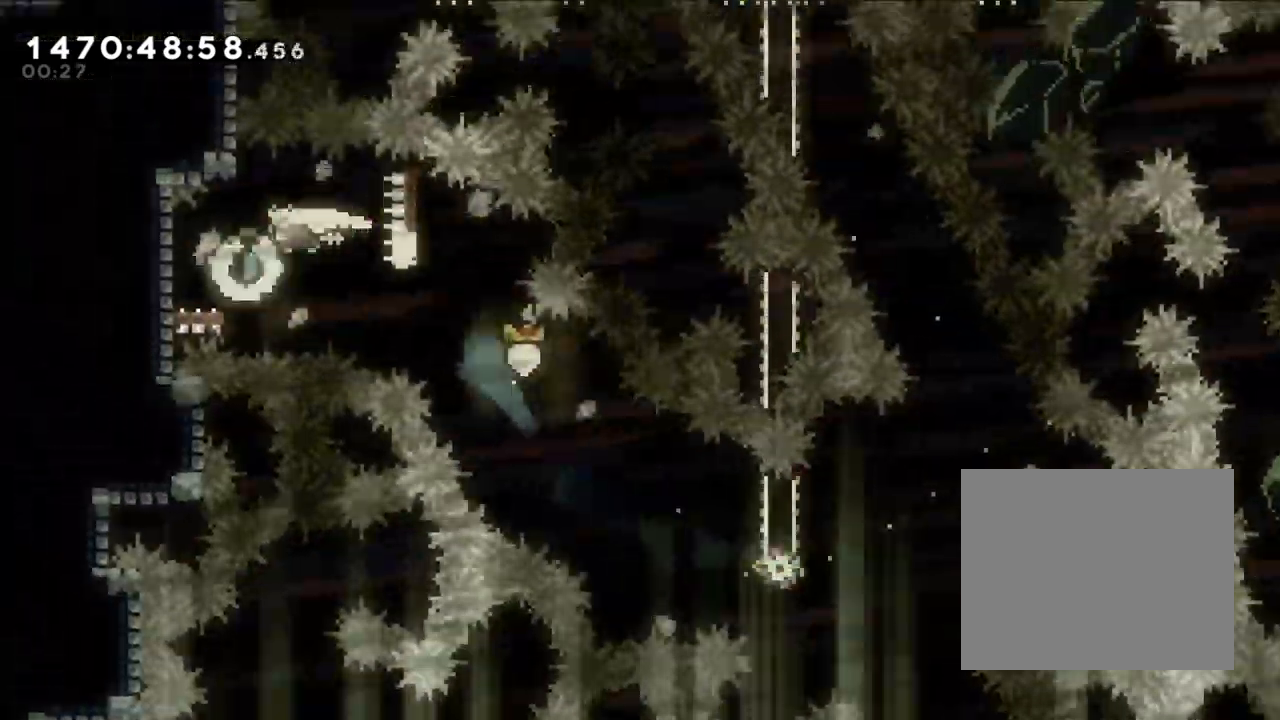
Gameplay with a controller (Nintendo layout); each line is a JSON object with the inputs held at the frame after it (dt_ms = milliseconds from this image to that frame). "events" lists button and stick changes between this image and that frame as [ms after this image, input, new state], when the widget could be followed in between. Not read: HOME L1 L3 R1 R3.
{"dt_ms": 500, "buttons": [], "left_stick": "right", "right_stick": "center", "events": [[133, "left_stick", "down-right"], [167, "B", "down"], [167, "Y", "up"], [250, "Y", "down"], [333, "B", "up"], [450, "Y", "up"], [450, "left_stick", "right"]]}
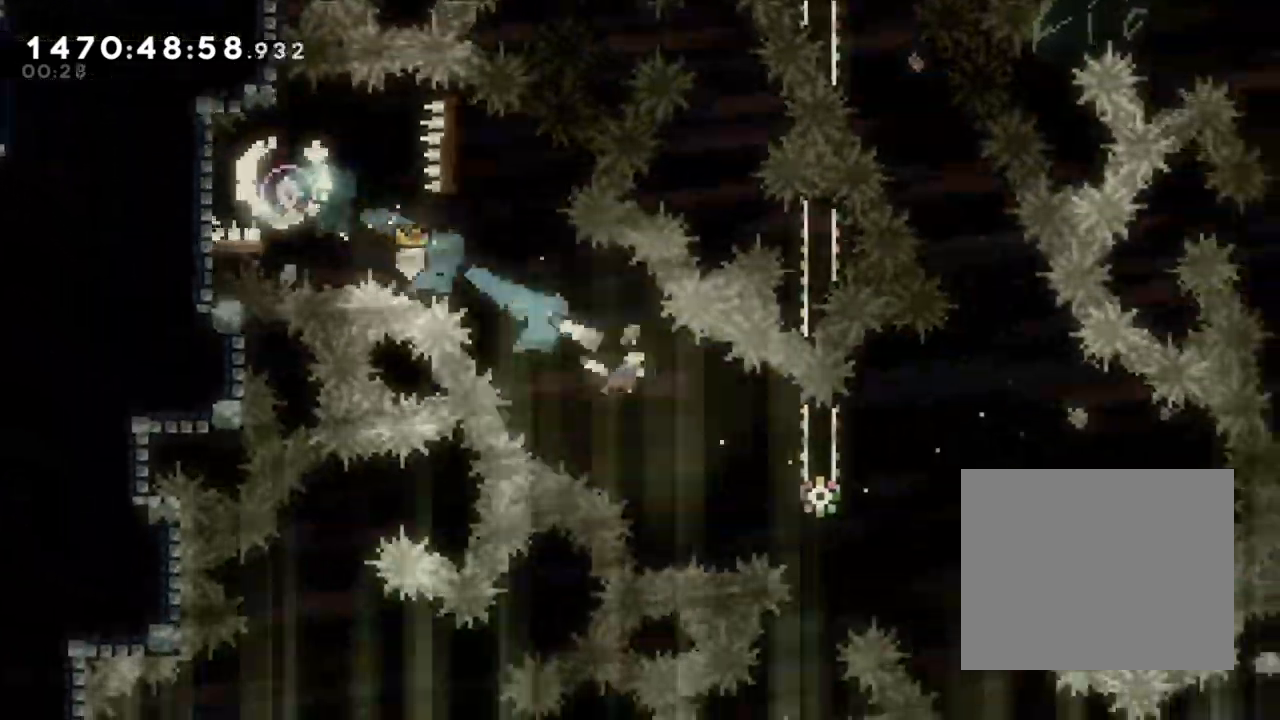
{"dt_ms": 500, "buttons": [], "left_stick": "right", "right_stick": "center", "events": []}
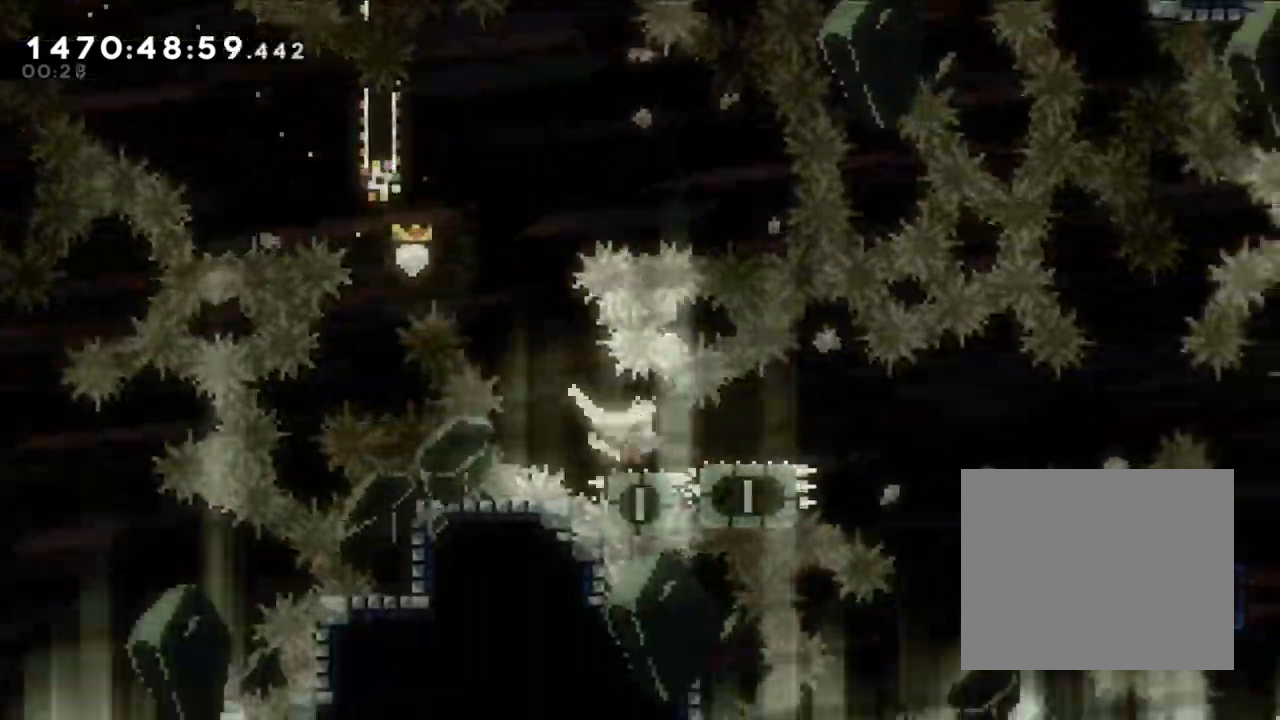
{"dt_ms": 500, "buttons": ["A"], "left_stick": "right", "right_stick": "center", "events": [[50, "X", "down"], [217, "X", "up"], [283, "A", "down"]]}
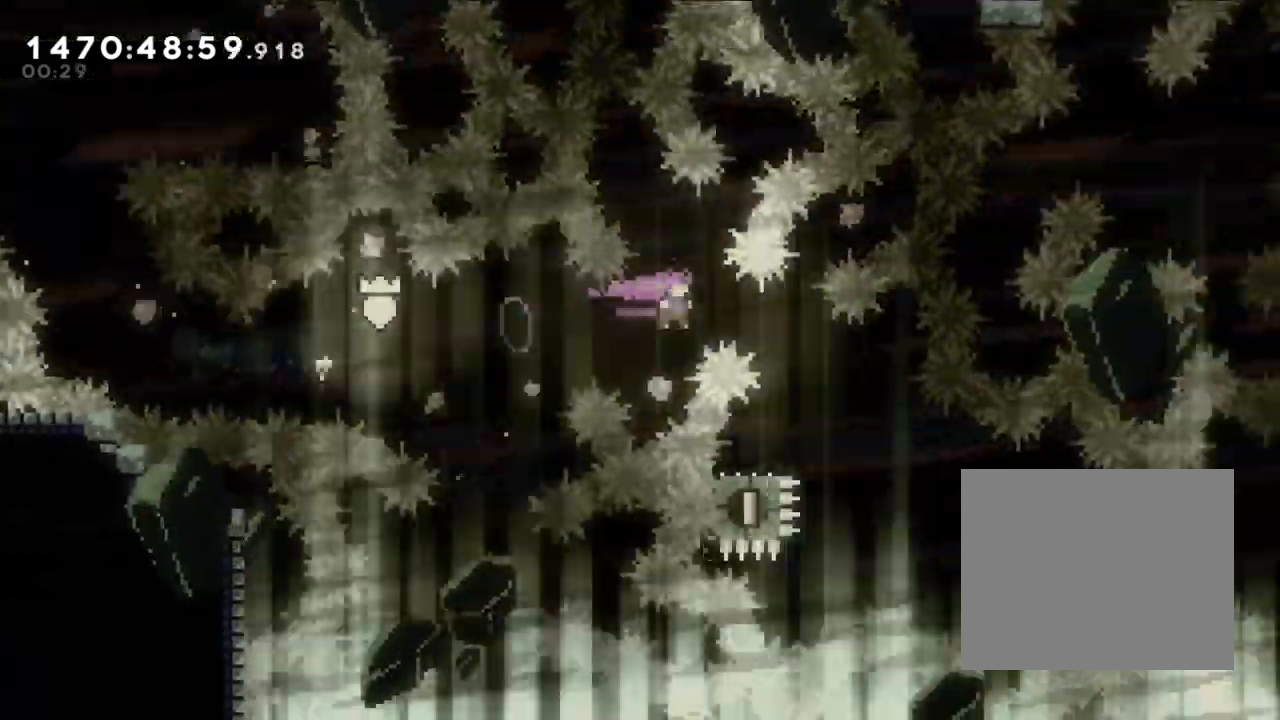
{"dt_ms": 500, "buttons": ["B"], "left_stick": "down-right", "right_stick": "center", "events": [[150, "A", "up"], [150, "left_stick", "center"], [267, "Y", "down"], [267, "left_stick", "down-left"], [433, "left_stick", "down-right"], [450, "Y", "up"], [467, "B", "down"]]}
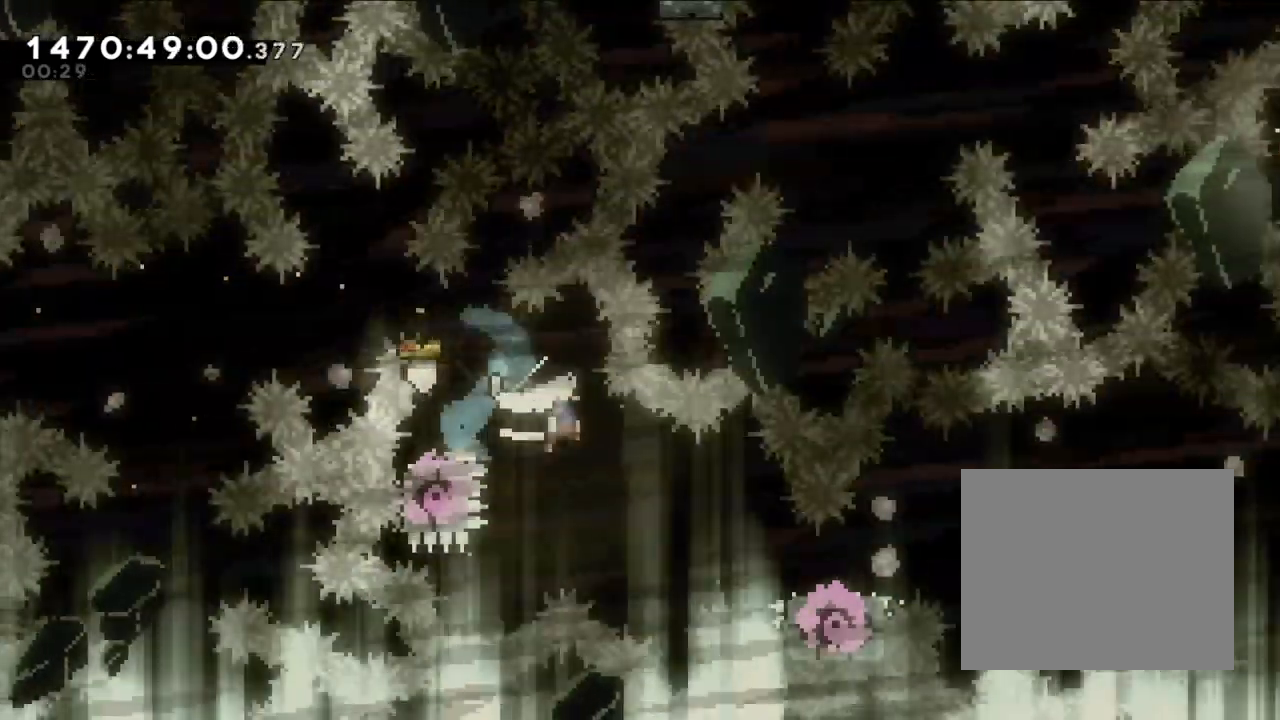
{"dt_ms": 500, "buttons": ["B"], "left_stick": "down-right", "right_stick": "center", "events": [[33, "Y", "down"], [150, "B", "up"], [267, "Y", "up"], [367, "B", "down"]]}
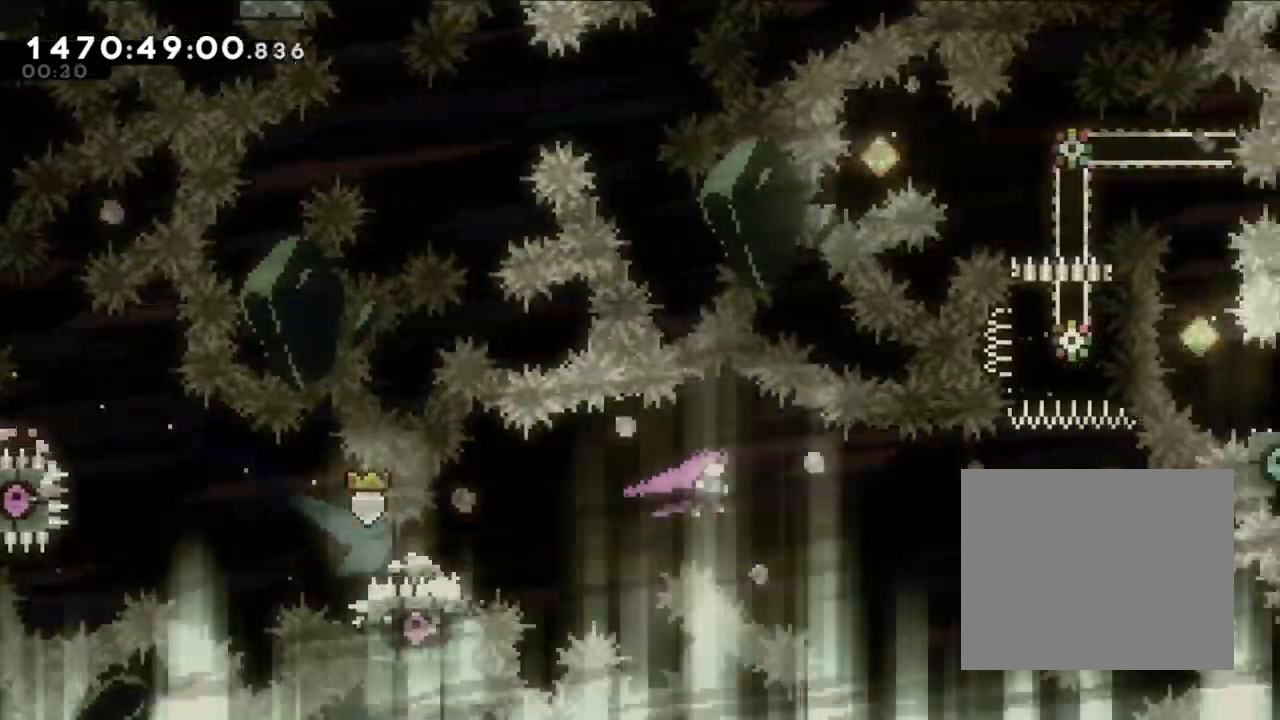
{"dt_ms": 500, "buttons": ["Y"], "left_stick": "center", "right_stick": "center"}
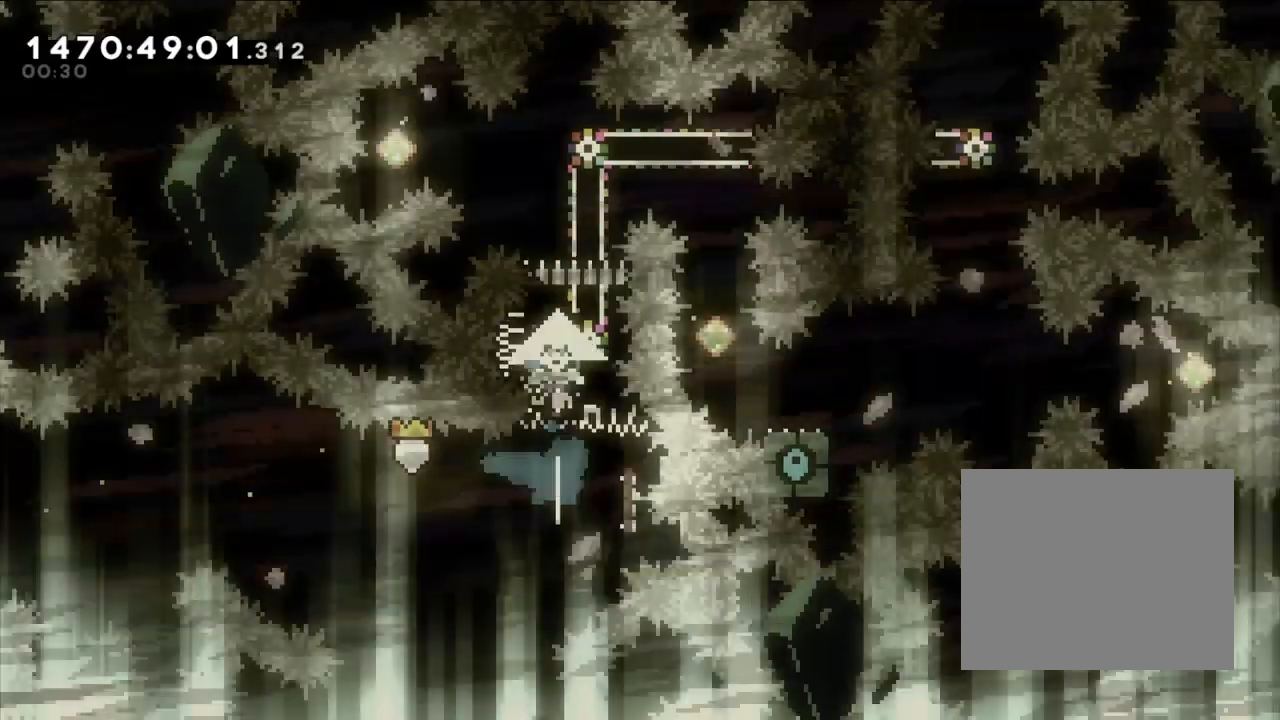
{"dt_ms": 500, "buttons": [], "left_stick": "center", "right_stick": "center", "events": [[50, "Y", "up"], [233, "left_stick", "left"], [283, "Y", "down"], [450, "left_stick", "center"], [500, "Y", "up"]]}
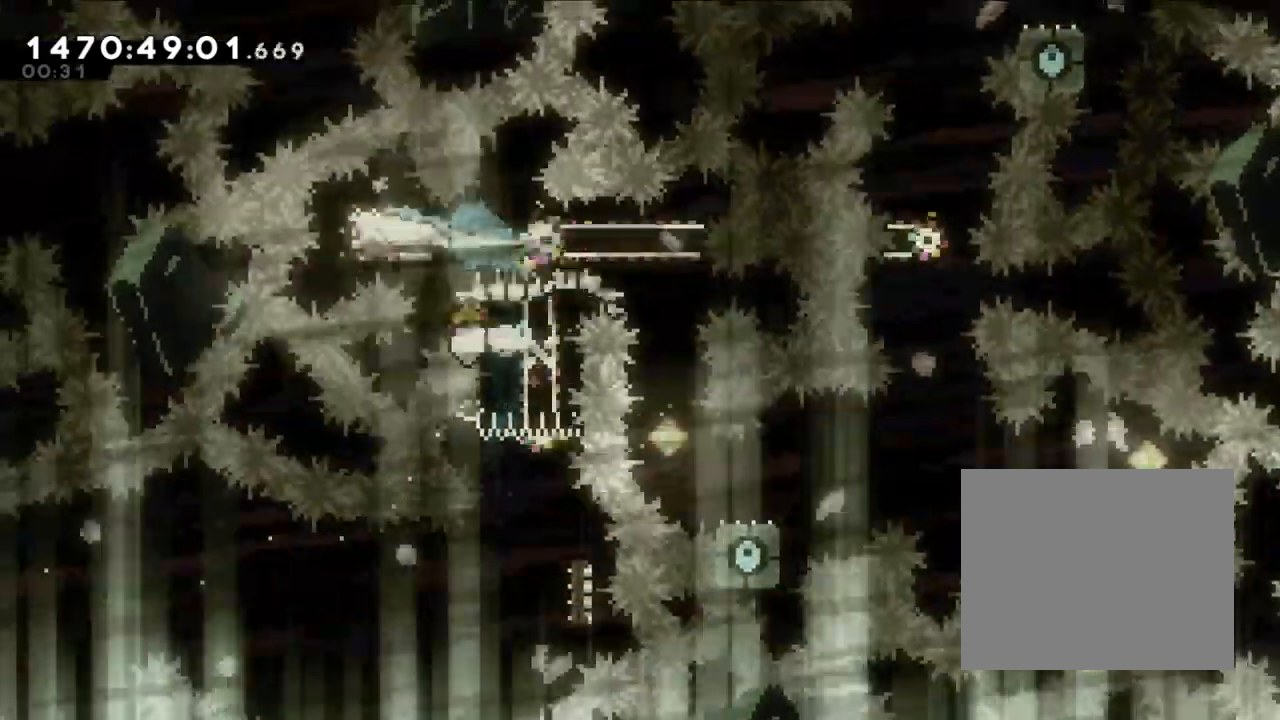
{"dt_ms": 1000, "buttons": ["Y"], "left_stick": "down-right", "right_stick": "center"}
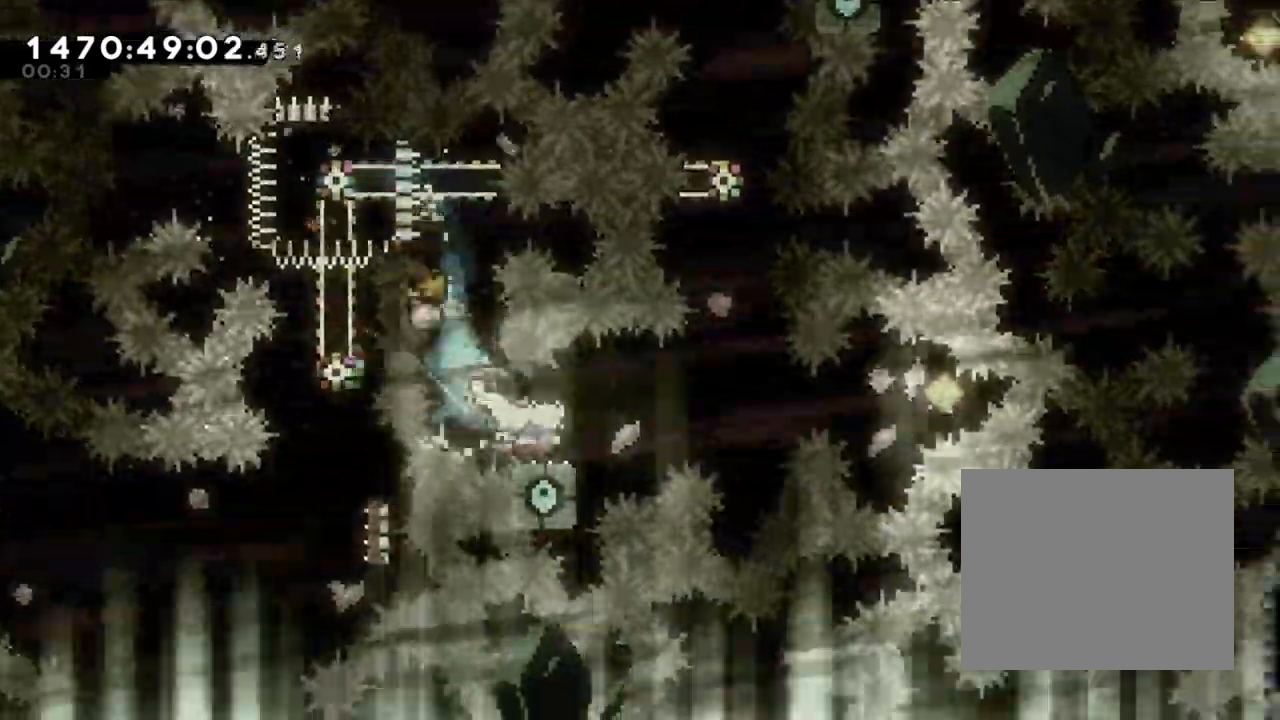
{"dt_ms": 500, "buttons": ["Y"], "left_stick": "left", "right_stick": "center", "events": [[17, "B", "down"], [17, "Y", "up"], [83, "left_stick", "right"], [283, "B", "up"], [317, "left_stick", "center"], [367, "Y", "down"], [367, "left_stick", "left"]]}
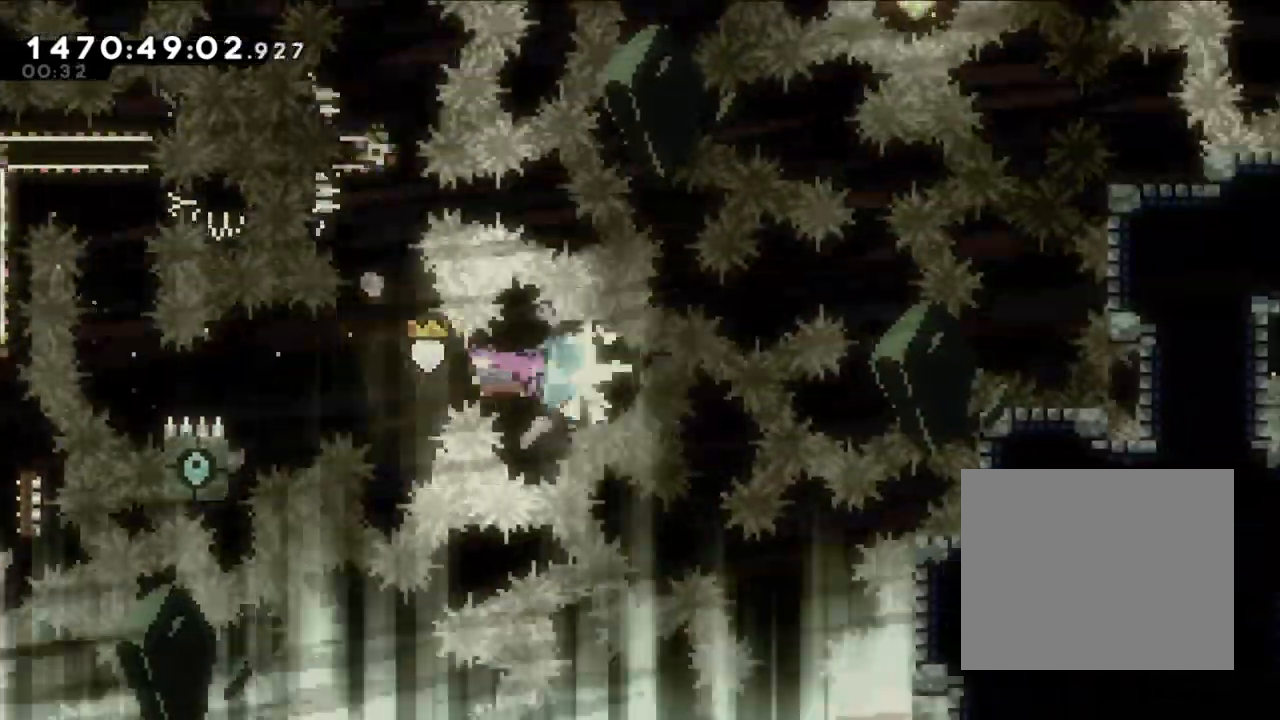
{"dt_ms": 500, "buttons": [], "left_stick": "center", "right_stick": "center", "events": [[100, "Y", "up"], [100, "left_stick", "center"], [167, "left_stick", "up"], [200, "Y", "down"], [417, "Y", "up"], [417, "left_stick", "center"]]}
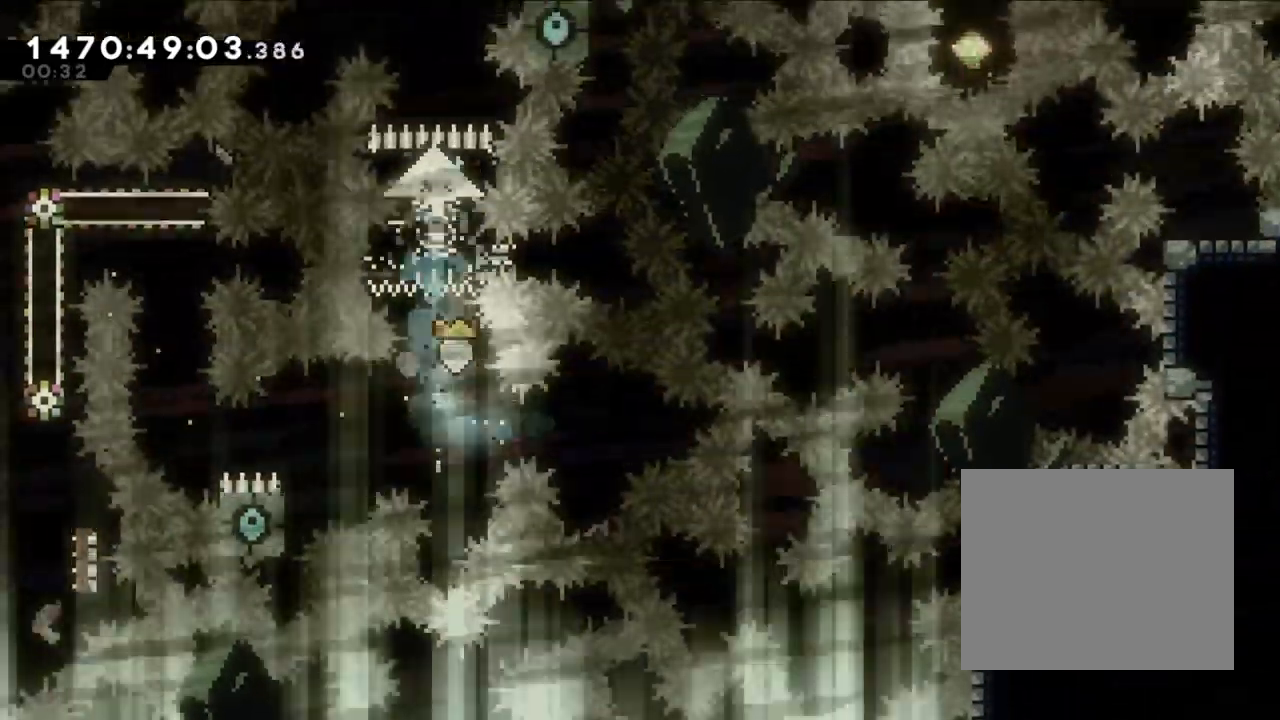
{"dt_ms": 1000, "buttons": ["B", "Y"], "left_stick": "right", "right_stick": "center"}